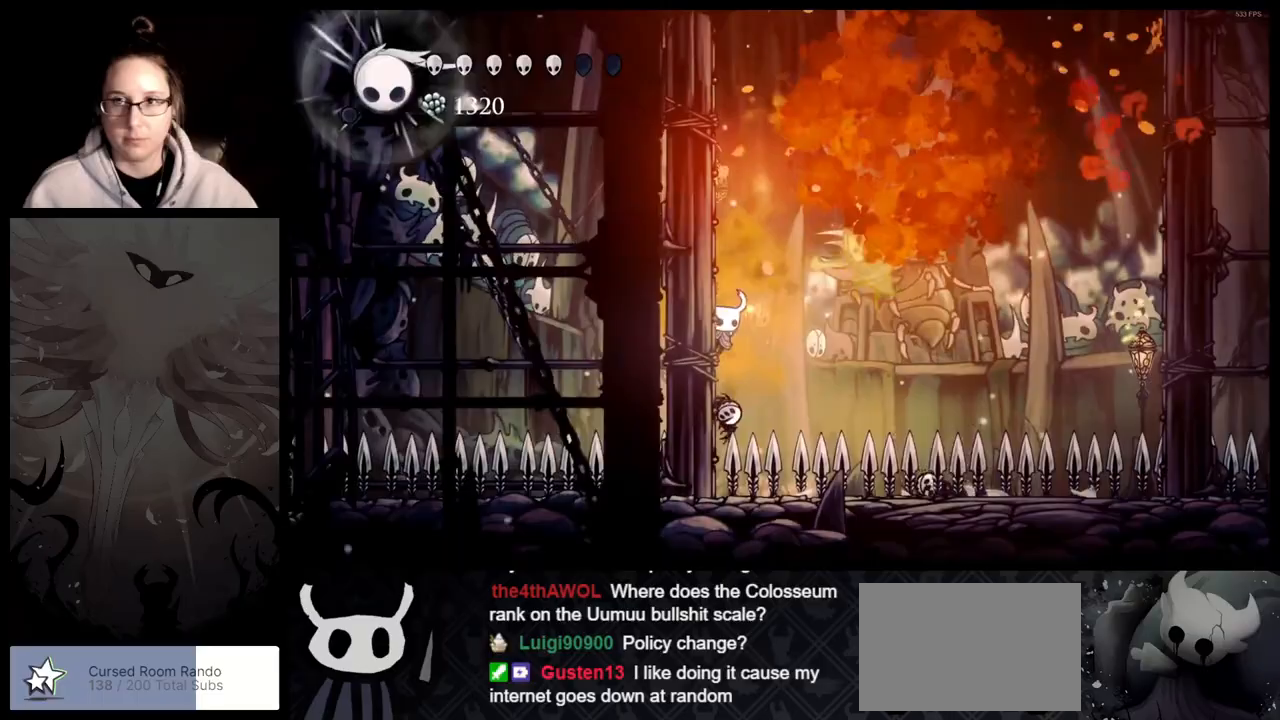
Gameplay with a controller (Xbox layout); each line is a JSON object with the inputs held at the frame after it. "button_events" lists button changes between this image and that frame as [ms after this image, input, new state], when the widget could be followed in between (sticks are given only as held states).
{"buttons": ["A"], "left_stick": "left", "right_stick": "center", "button_events": [[33, "A", "down"], [400, "A", "up"], [500, "A", "down"]]}
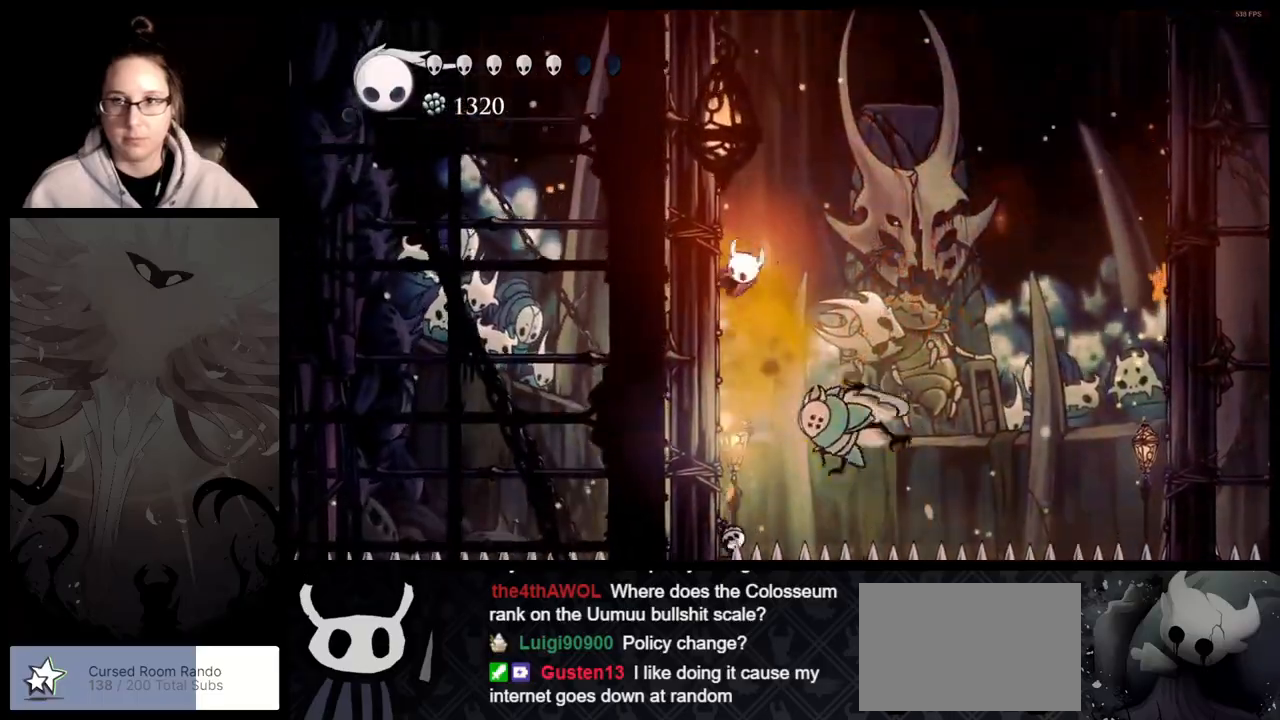
{"buttons": [], "left_stick": "down-right", "right_stick": "center", "button_events": [[183, "A", "up"]]}
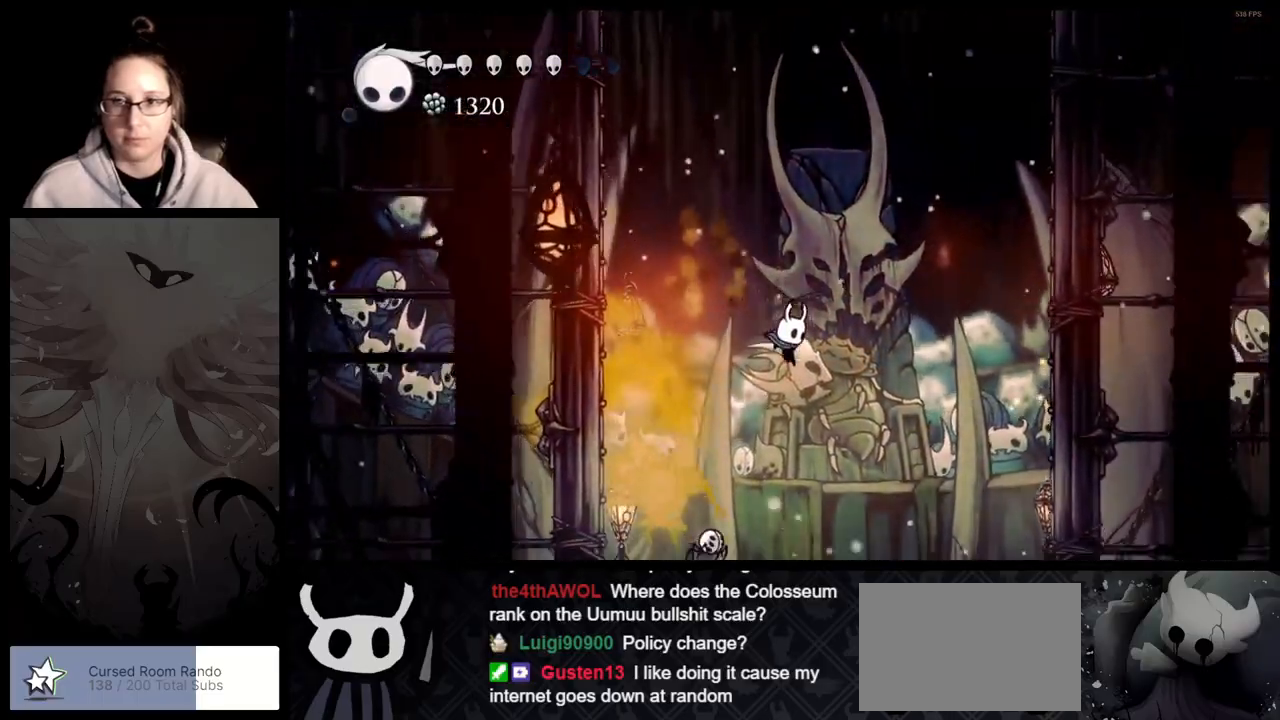
{"buttons": [], "left_stick": "down-right", "right_stick": "center", "button_events": []}
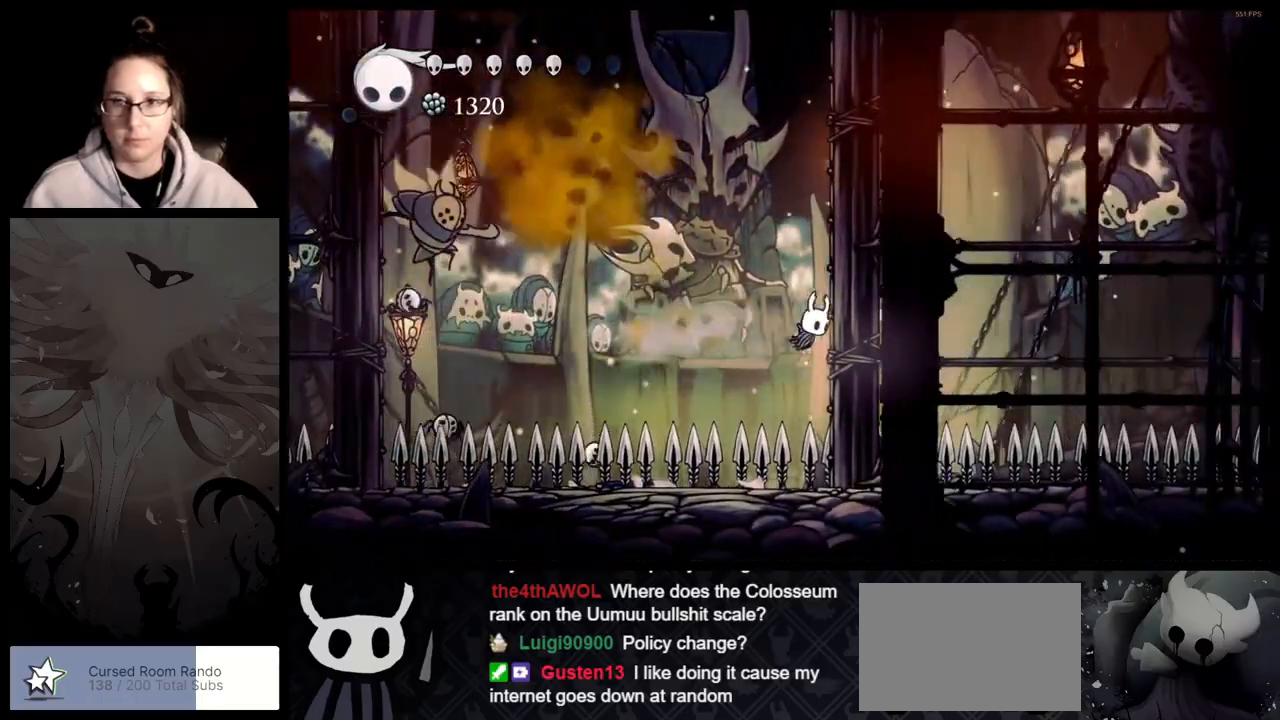
{"buttons": [], "left_stick": "right", "right_stick": "center", "button_events": [[367, "A", "down"], [500, "A", "up"]]}
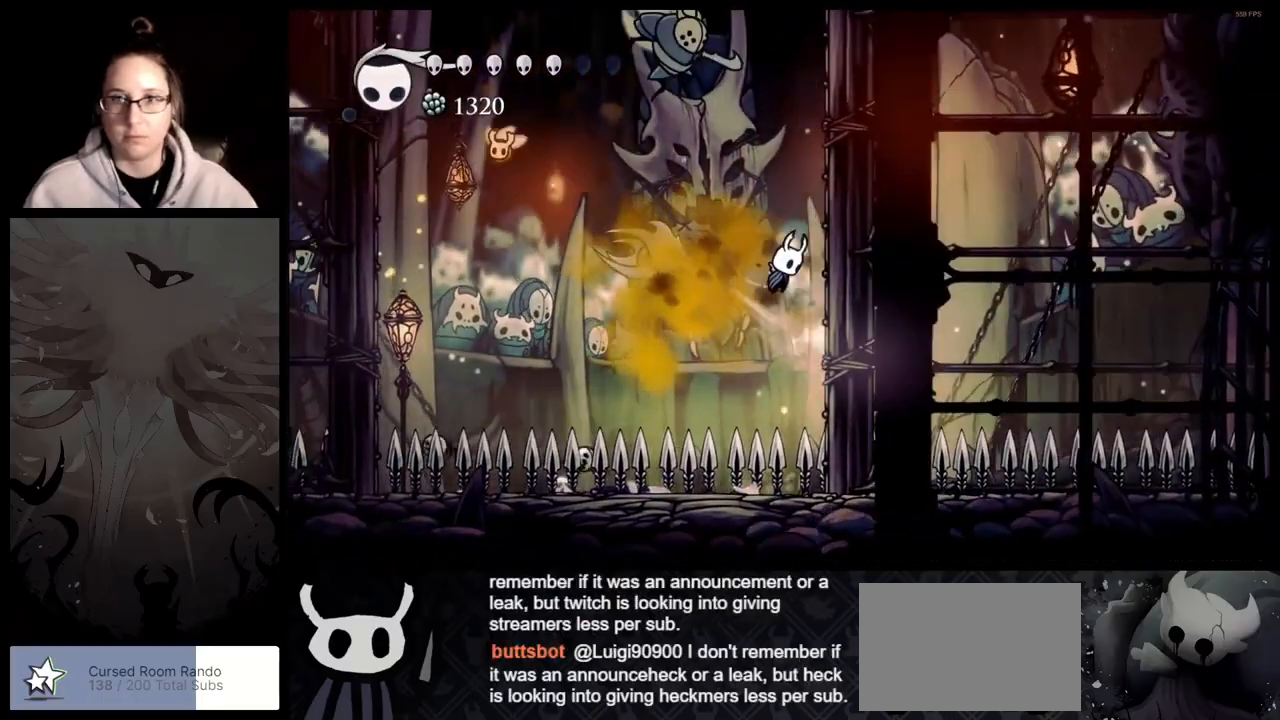
{"buttons": [], "left_stick": "left", "right_stick": "center", "button_events": [[367, "A", "down"], [433, "A", "up"]]}
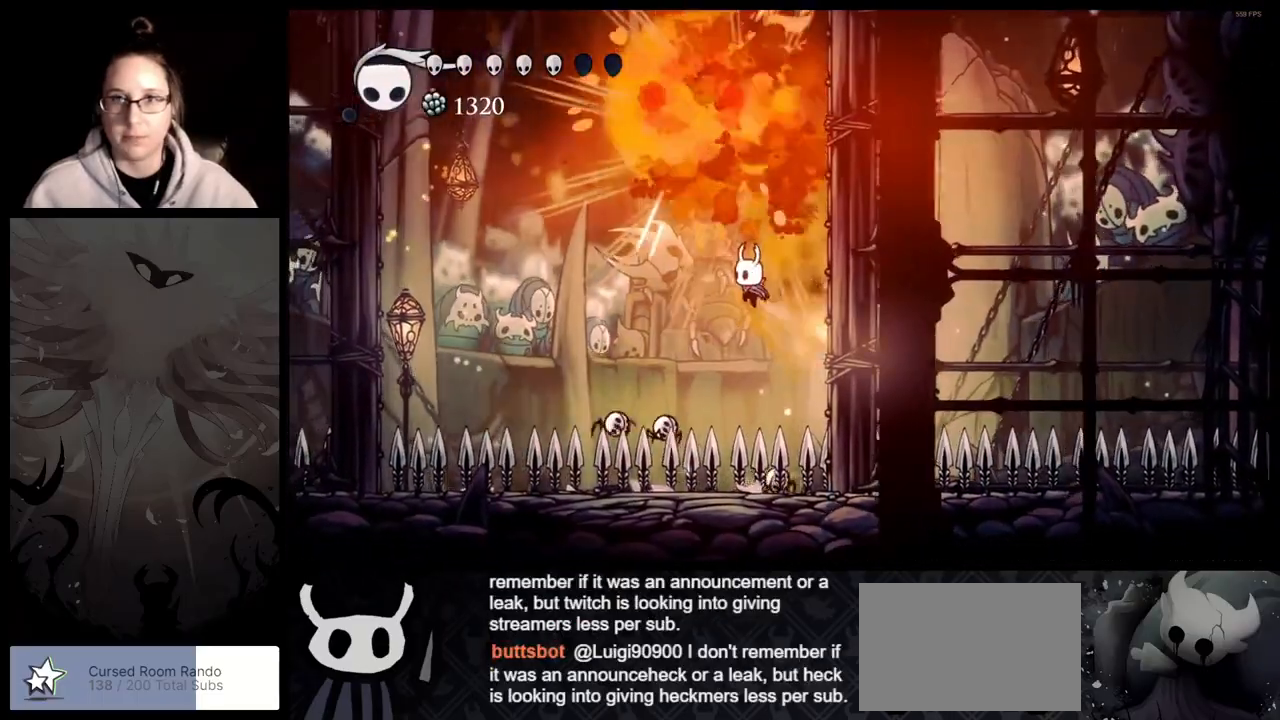
{"buttons": [], "left_stick": "down", "right_stick": "center", "button_events": []}
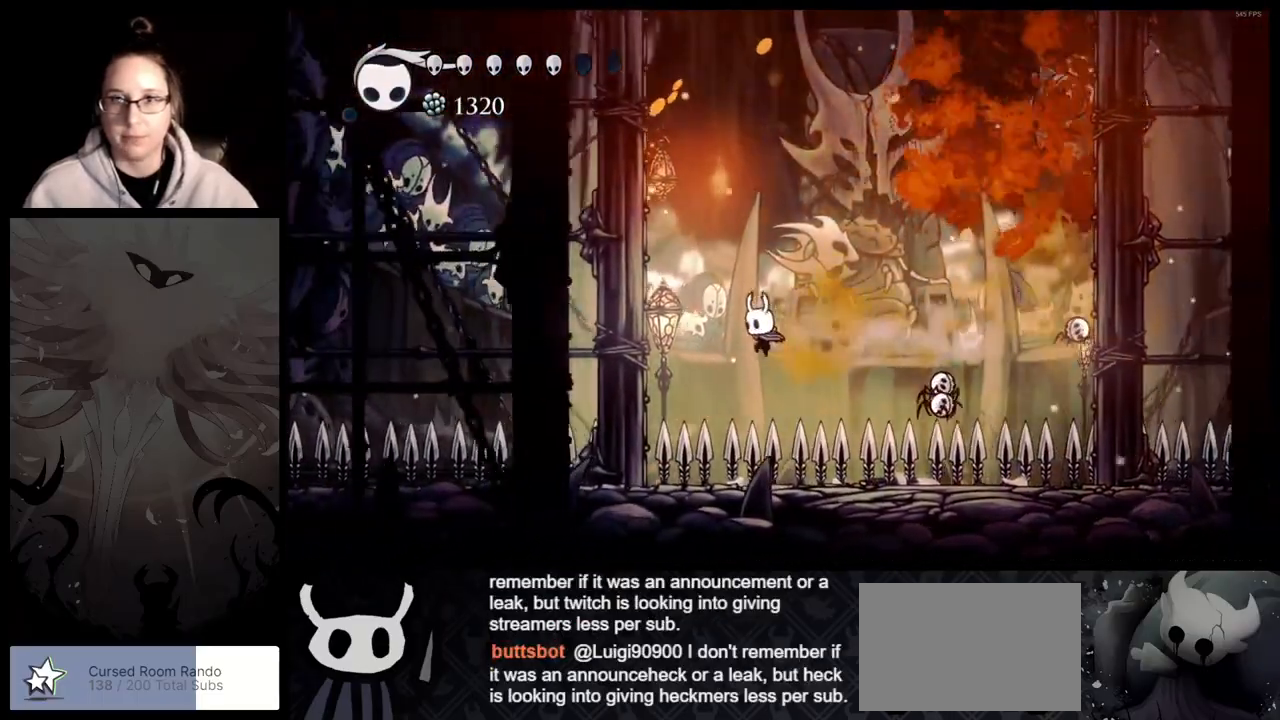
{"buttons": [], "left_stick": "left", "right_stick": "center", "button_events": [[100, "X", "down"], [217, "X", "up"]]}
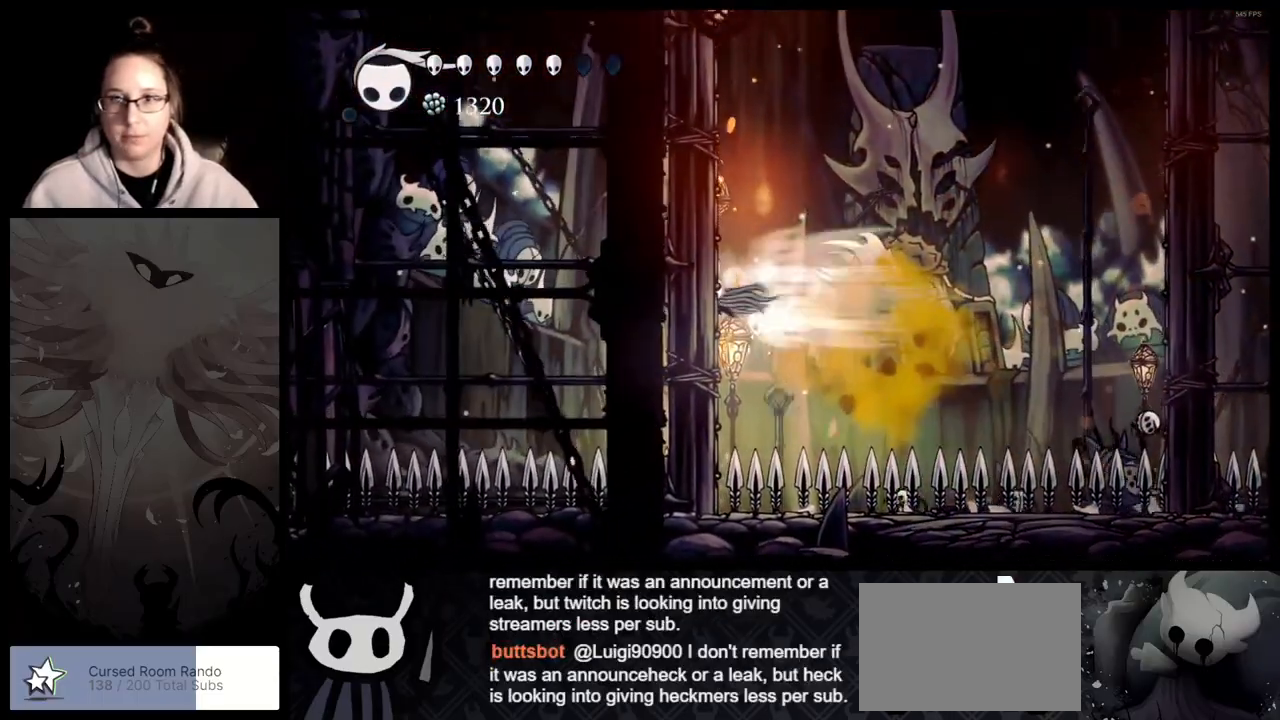
{"buttons": ["A"], "left_stick": "up-left", "right_stick": "center", "button_events": [[383, "A", "down"]]}
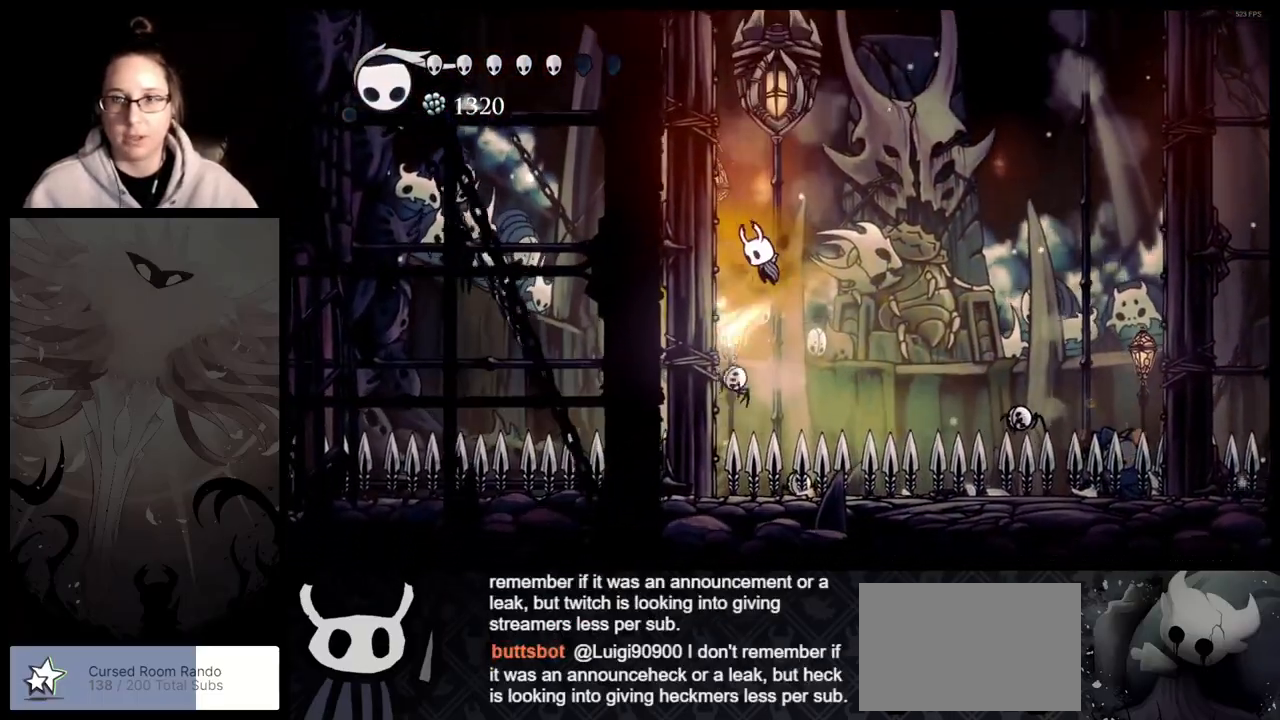
{"buttons": ["A"], "left_stick": "right", "right_stick": "center", "button_events": [[17, "A", "up"], [367, "A", "down"]]}
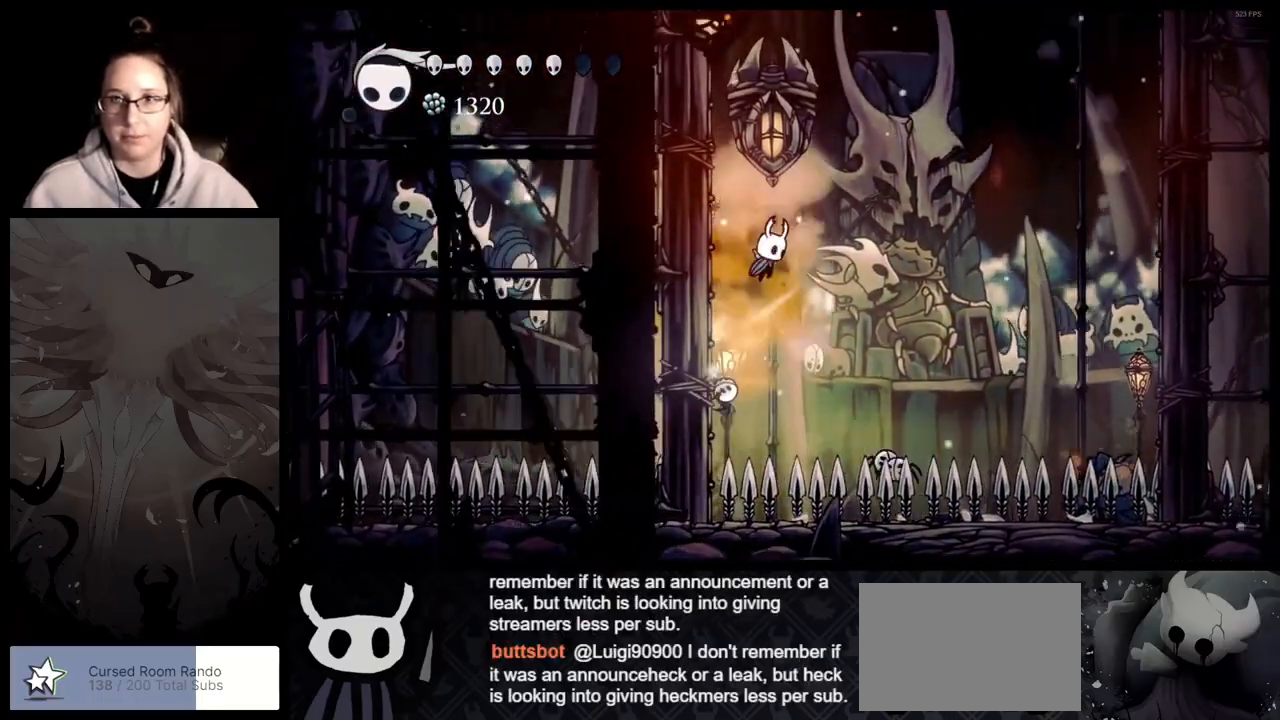
{"buttons": [], "left_stick": "down-right", "right_stick": "center", "button_events": [[17, "A", "up"], [317, "A", "down"], [433, "A", "up"]]}
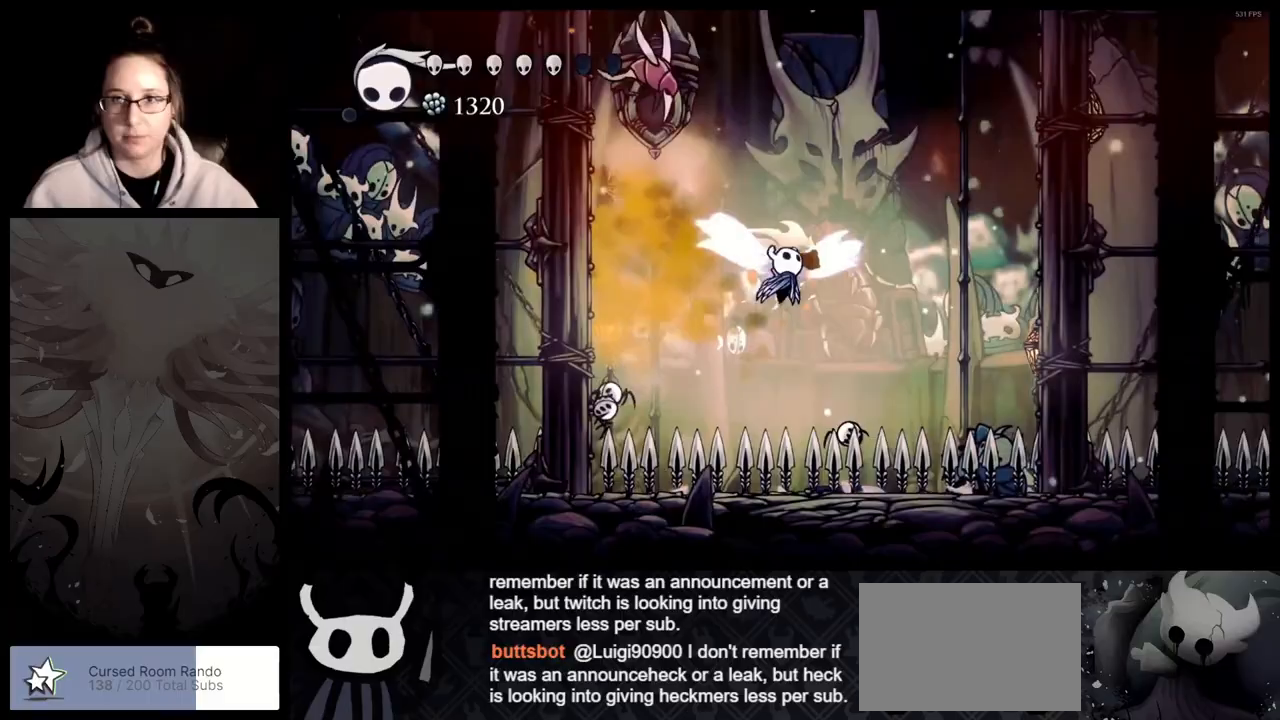
{"buttons": [], "left_stick": "down", "right_stick": "center", "button_events": [[283, "X", "down"], [433, "X", "up"]]}
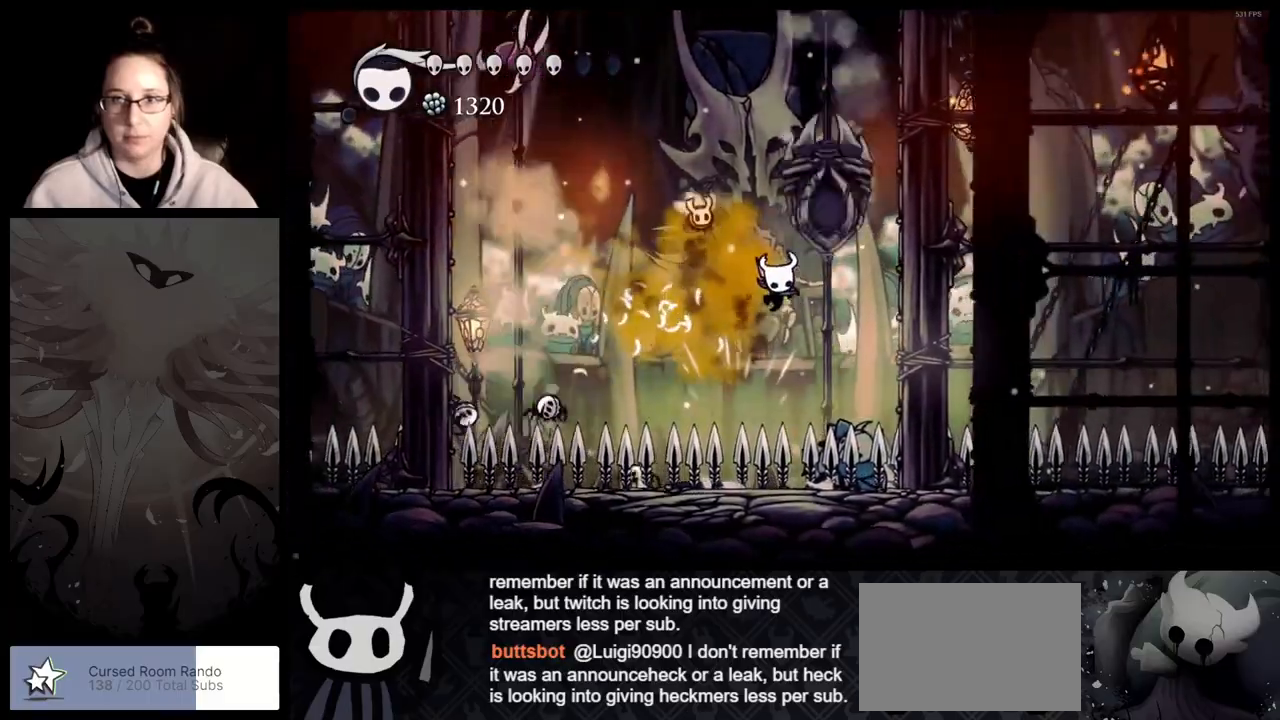
{"buttons": [], "left_stick": "down-left", "right_stick": "center", "button_events": [[333, "X", "down"], [450, "X", "up"]]}
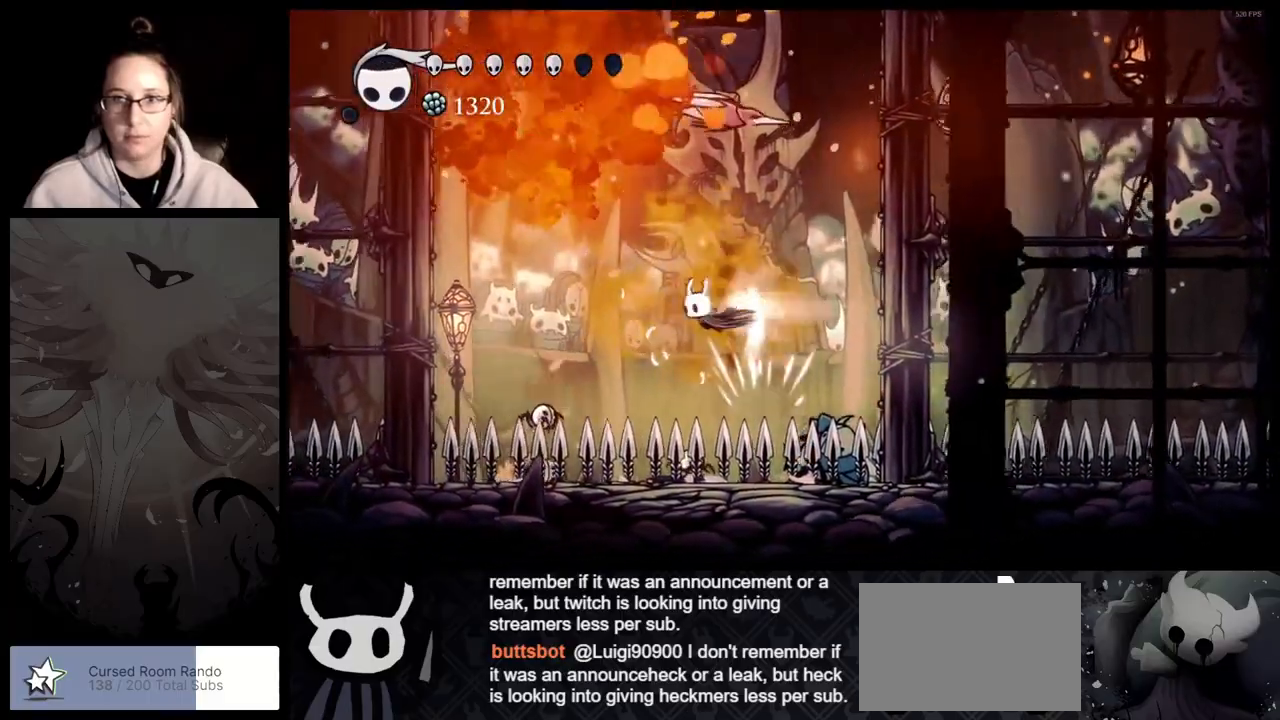
{"buttons": ["X"], "left_stick": "down-left", "right_stick": "center", "button_events": [[400, "X", "down"]]}
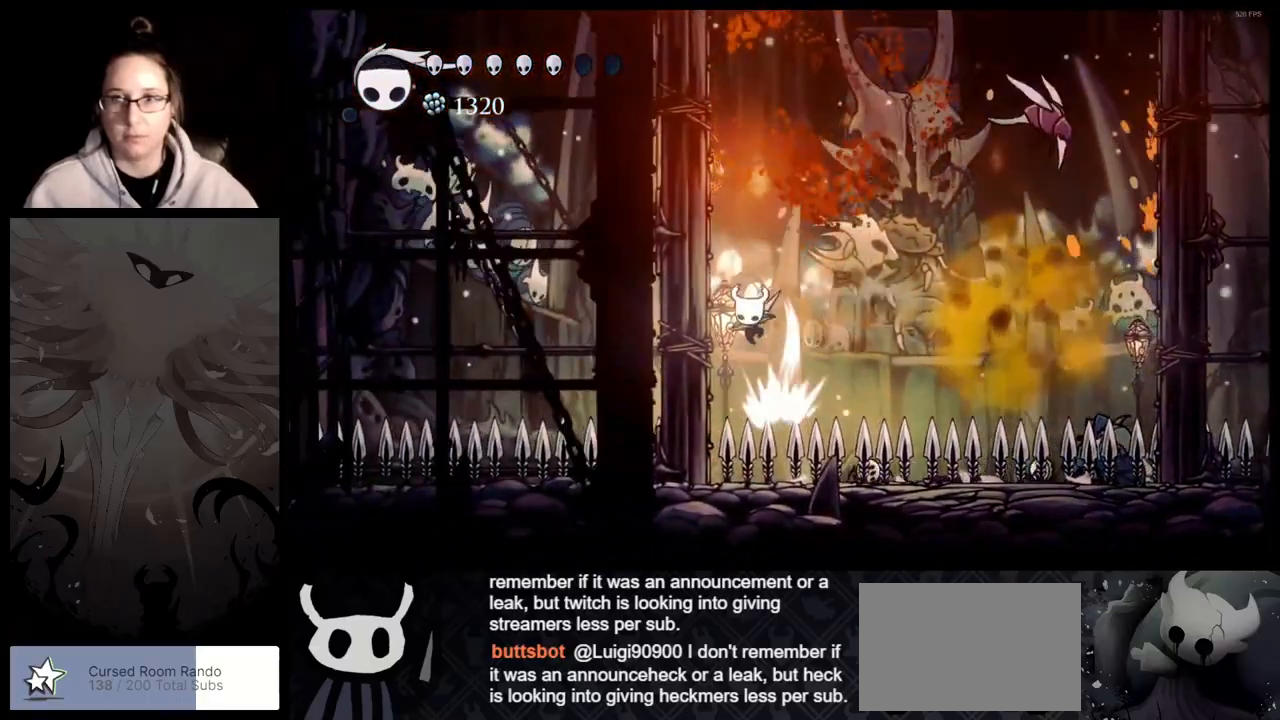
{"buttons": ["X"], "left_stick": "down", "right_stick": "center", "button_events": [[67, "X", "up"], [450, "X", "down"]]}
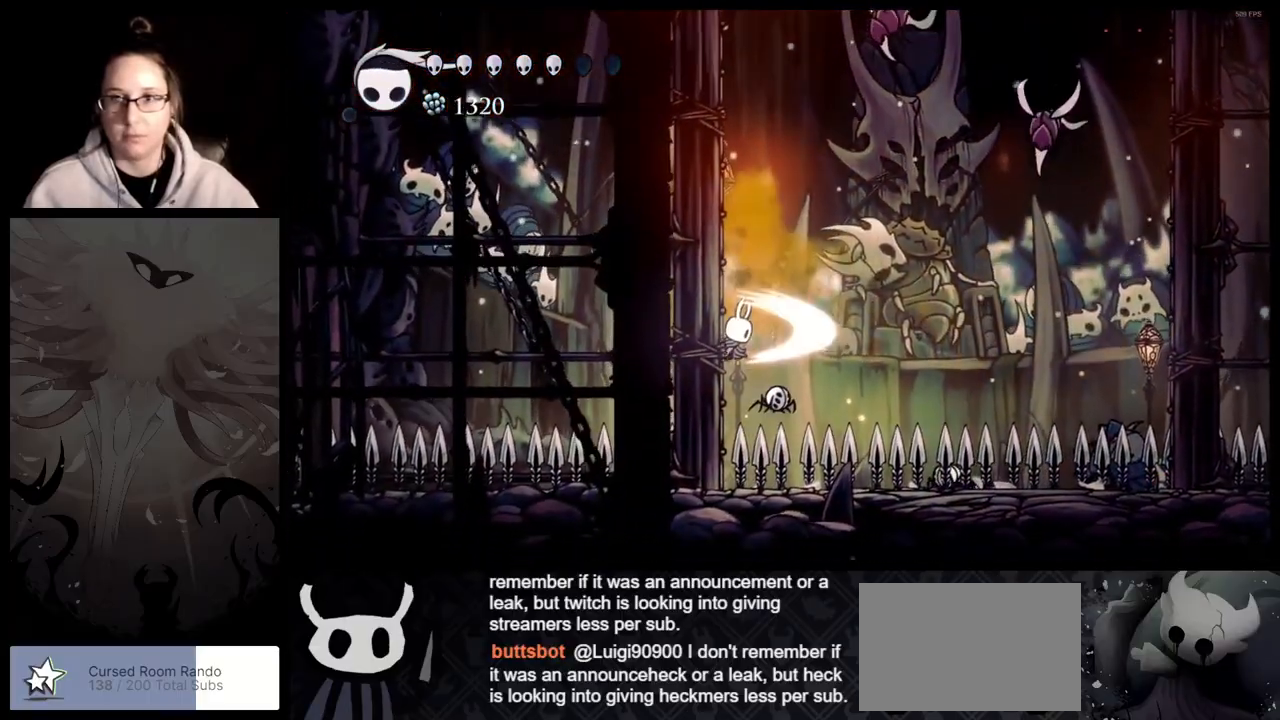
{"buttons": ["A"], "left_stick": "left", "right_stick": "center", "button_events": [[33, "X", "up"], [150, "A", "down"]]}
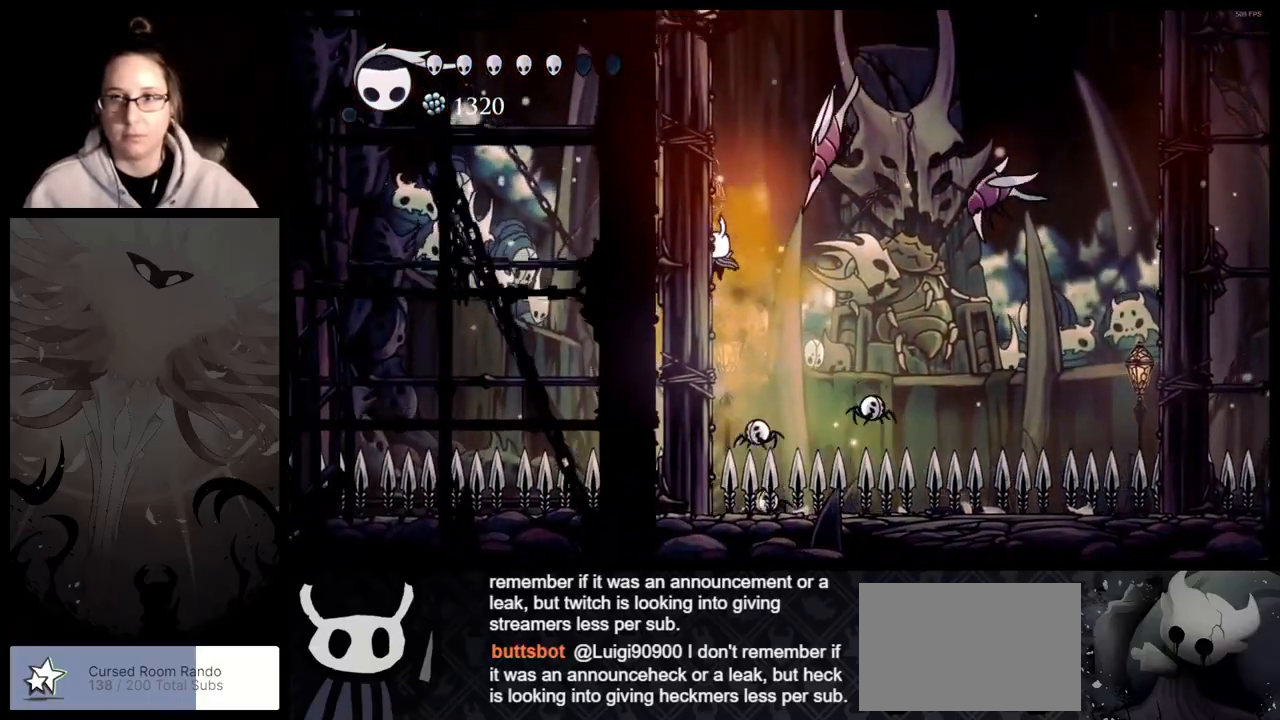
{"buttons": [], "left_stick": "left", "right_stick": "center", "button_events": [[333, "A", "up"]]}
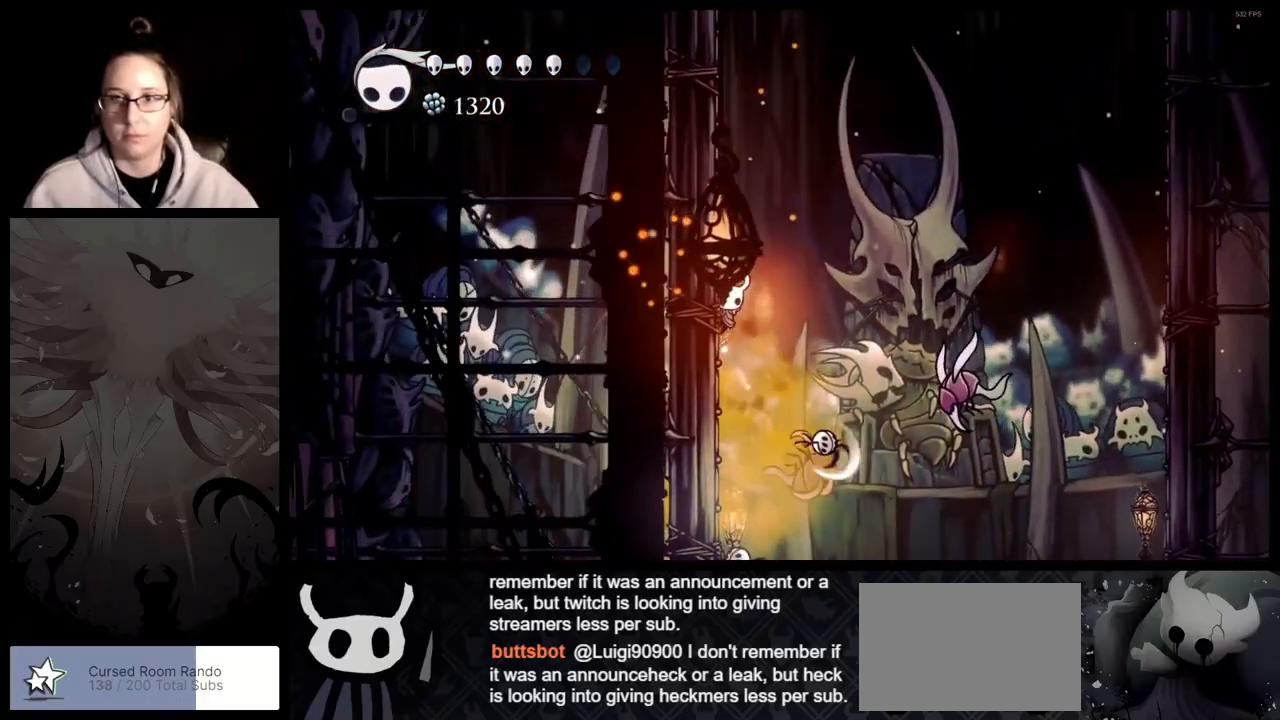
{"buttons": [], "left_stick": "right", "right_stick": "center", "button_events": [[117, "A", "down"], [467, "A", "up"]]}
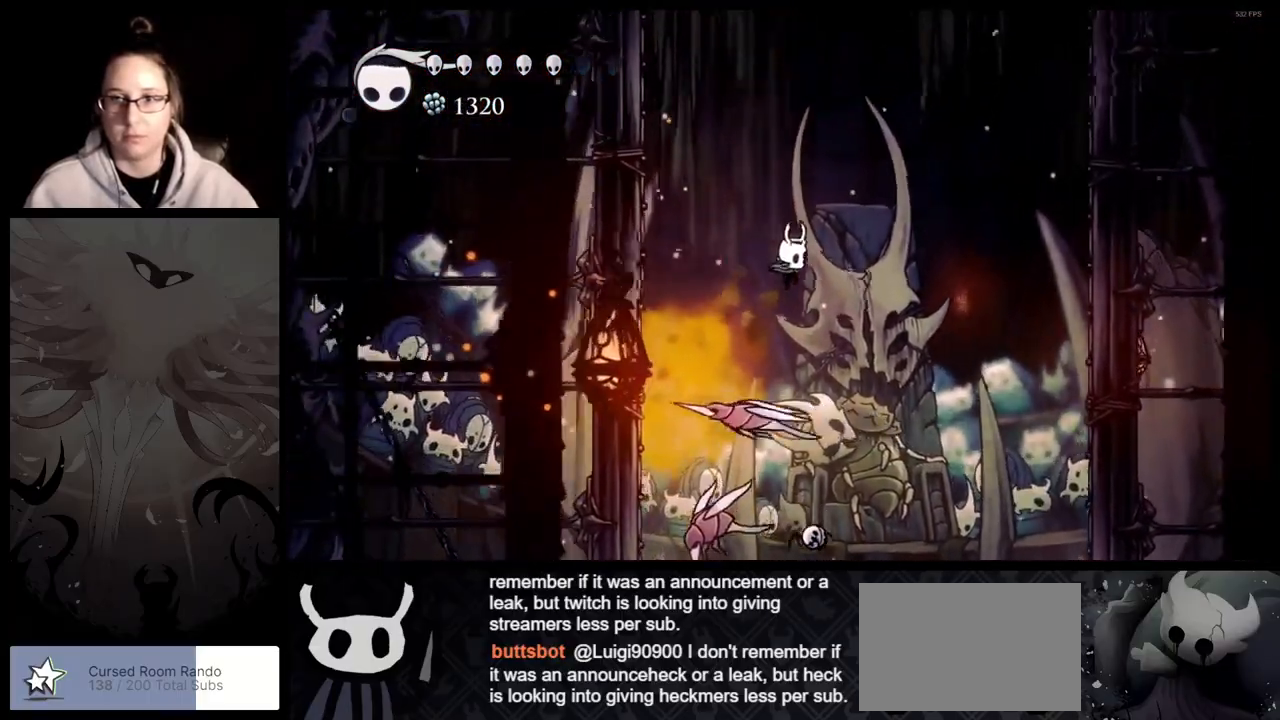
{"buttons": [], "left_stick": "center", "right_stick": "center", "button_events": []}
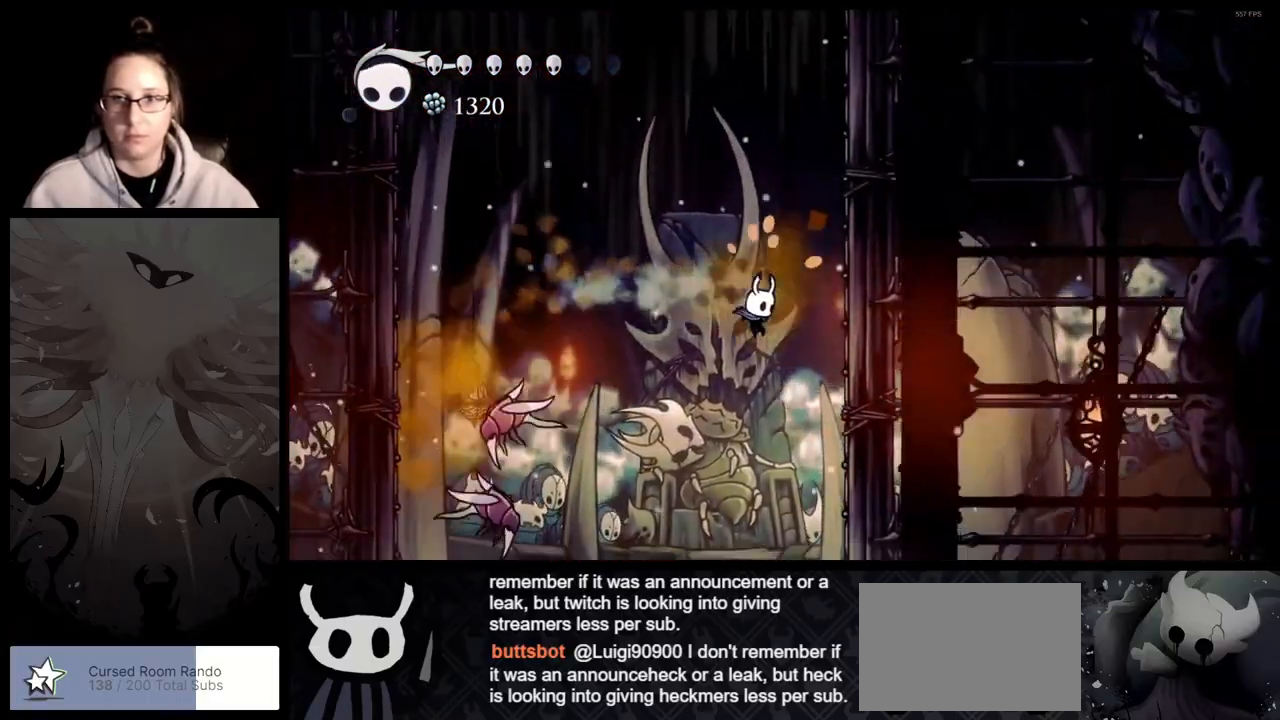
{"buttons": [], "left_stick": "right", "right_stick": "center", "button_events": []}
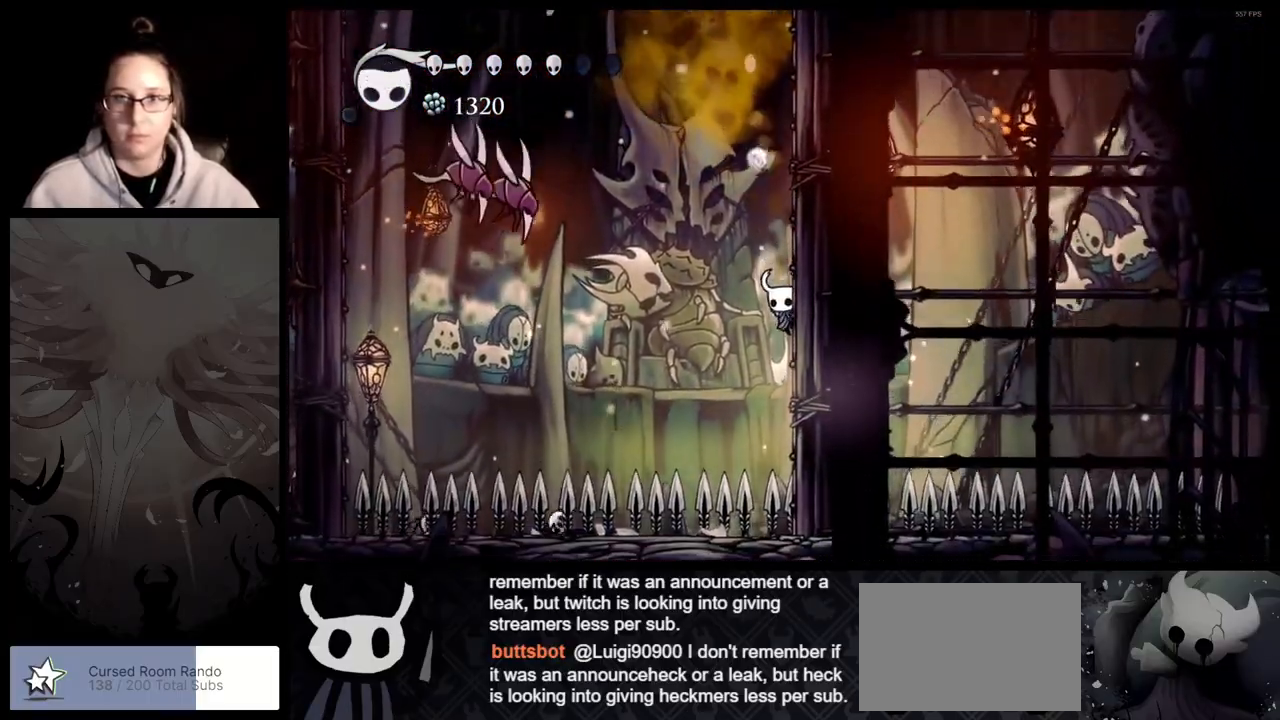
{"buttons": [], "left_stick": "right", "right_stick": "center", "button_events": [[67, "A", "down"], [183, "A", "up"]]}
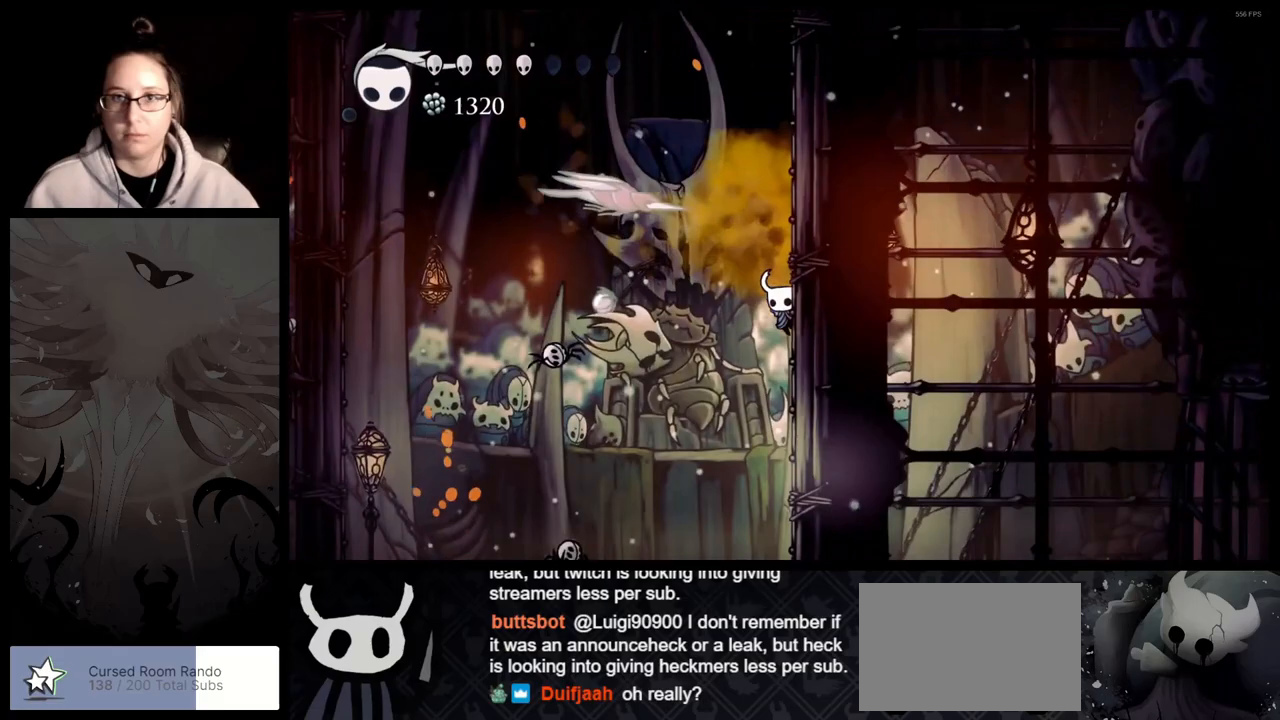
{"buttons": [], "left_stick": "left", "right_stick": "center", "button_events": []}
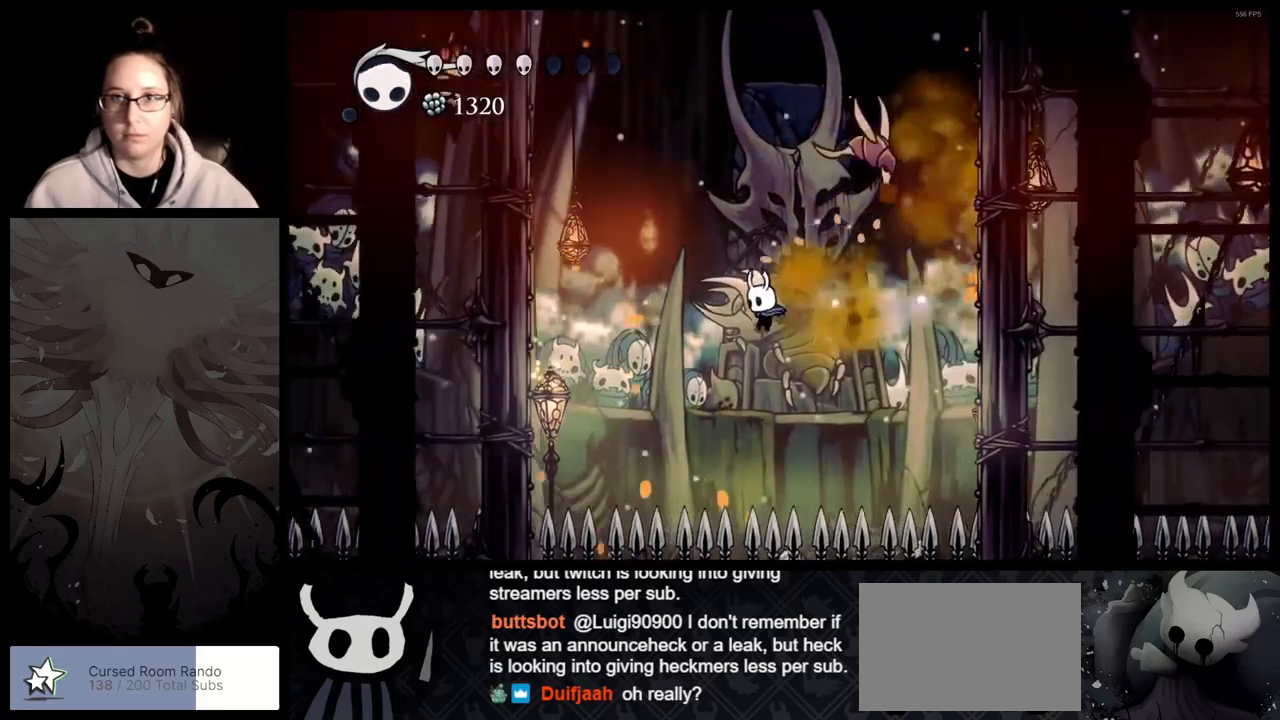
{"buttons": ["A"], "left_stick": "left", "right_stick": "center", "button_events": [[183, "A", "down"]]}
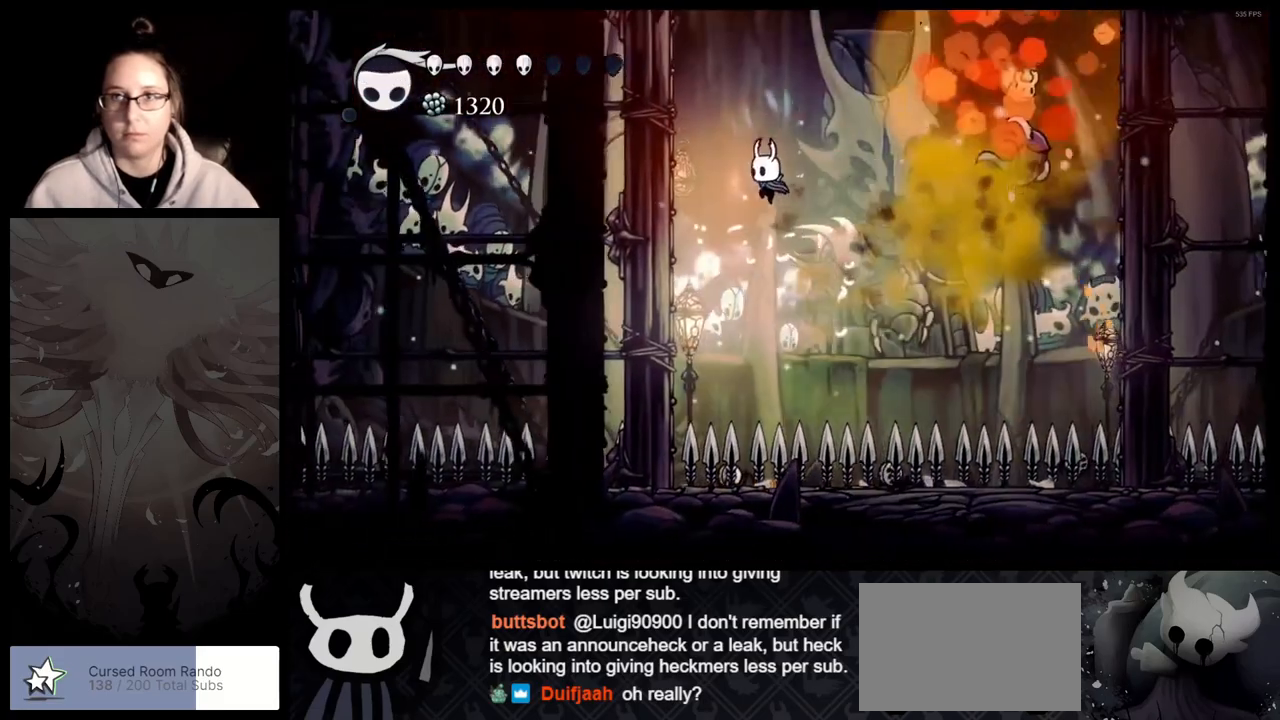
{"buttons": [], "left_stick": "left", "right_stick": "center", "button_events": [[267, "A", "up"]]}
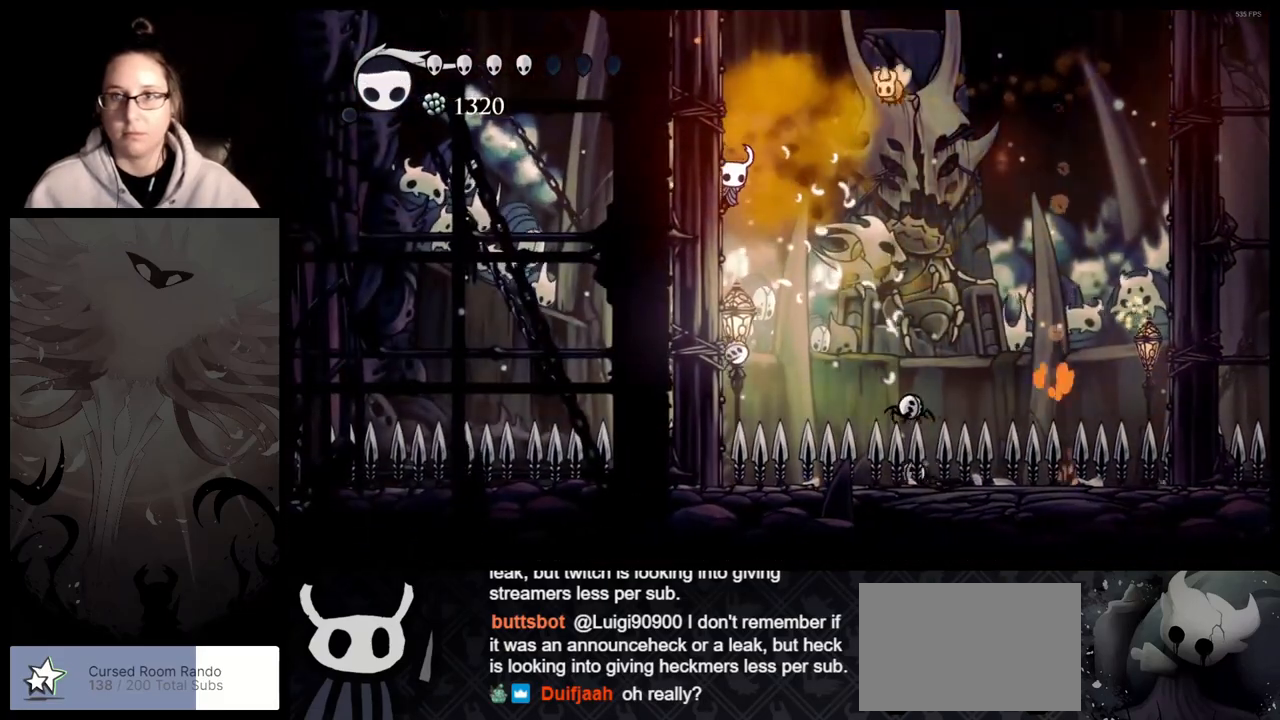
{"buttons": [], "left_stick": "left", "right_stick": "center", "button_events": [[250, "A", "down"], [383, "A", "up"]]}
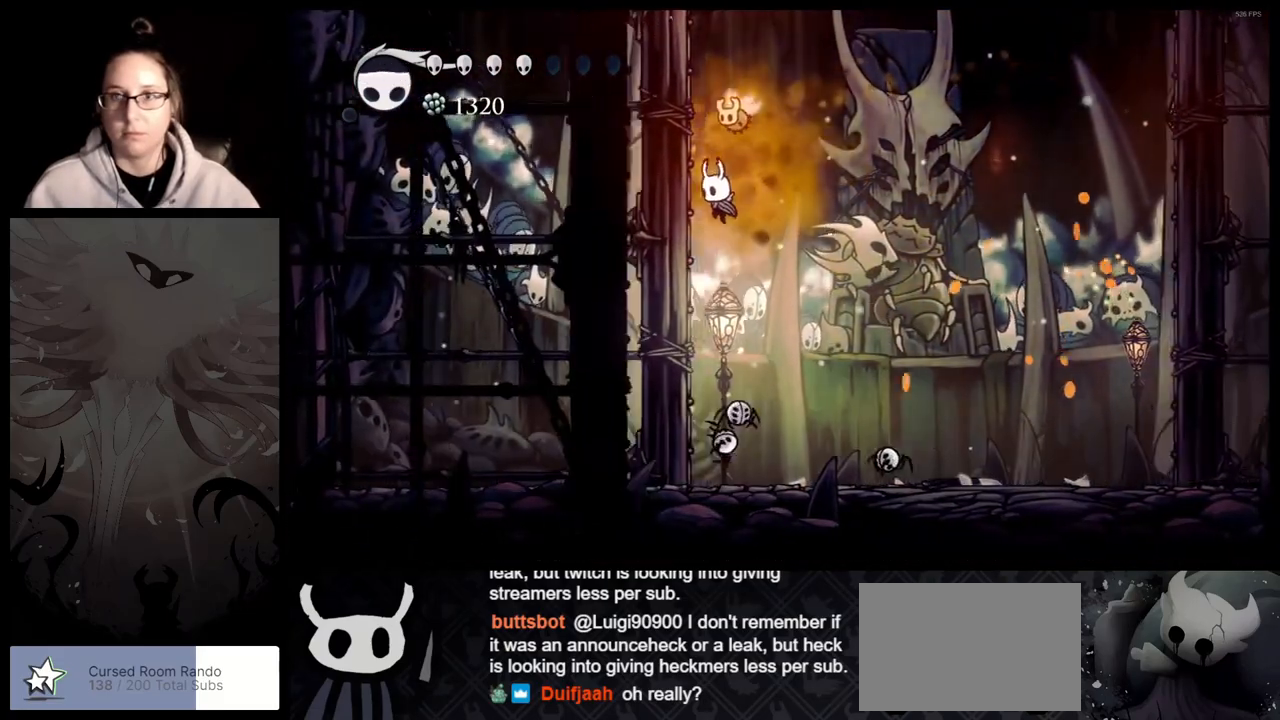
{"buttons": [], "left_stick": "left", "right_stick": "center", "button_events": [[250, "A", "down"], [433, "A", "up"]]}
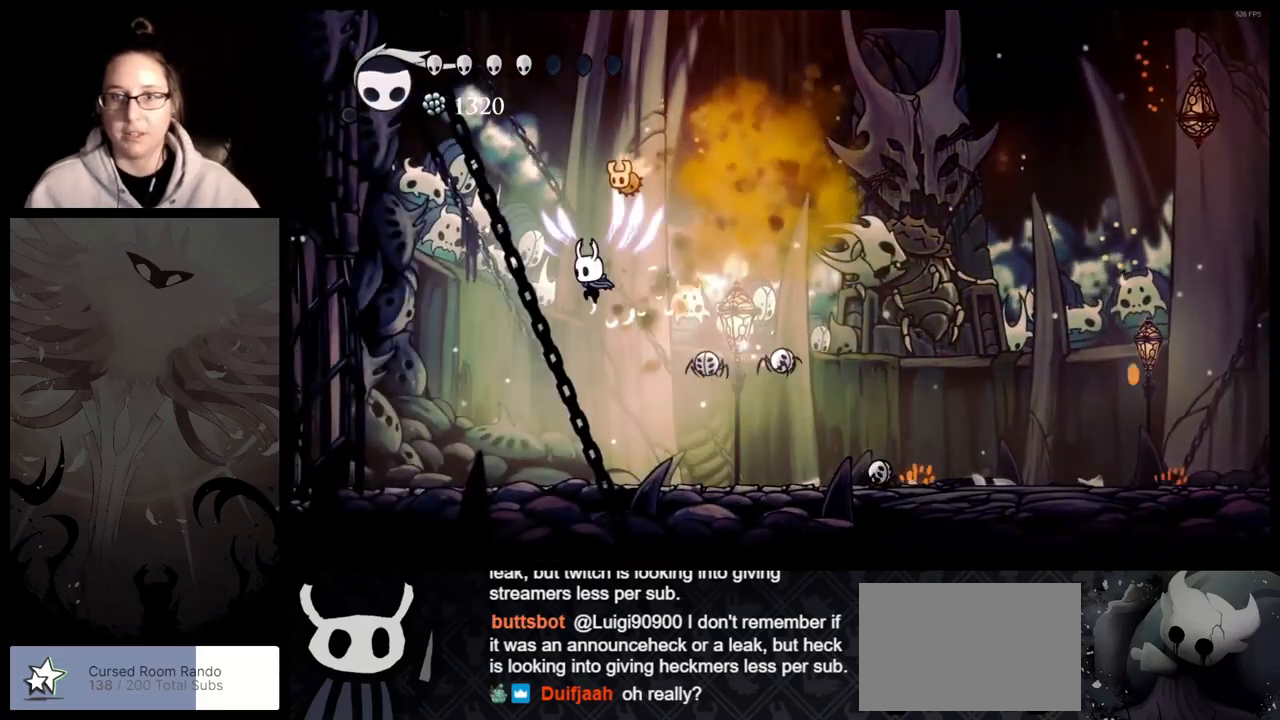
{"buttons": ["B"], "left_stick": "left", "right_stick": "center", "button_events": [[400, "B", "down"]]}
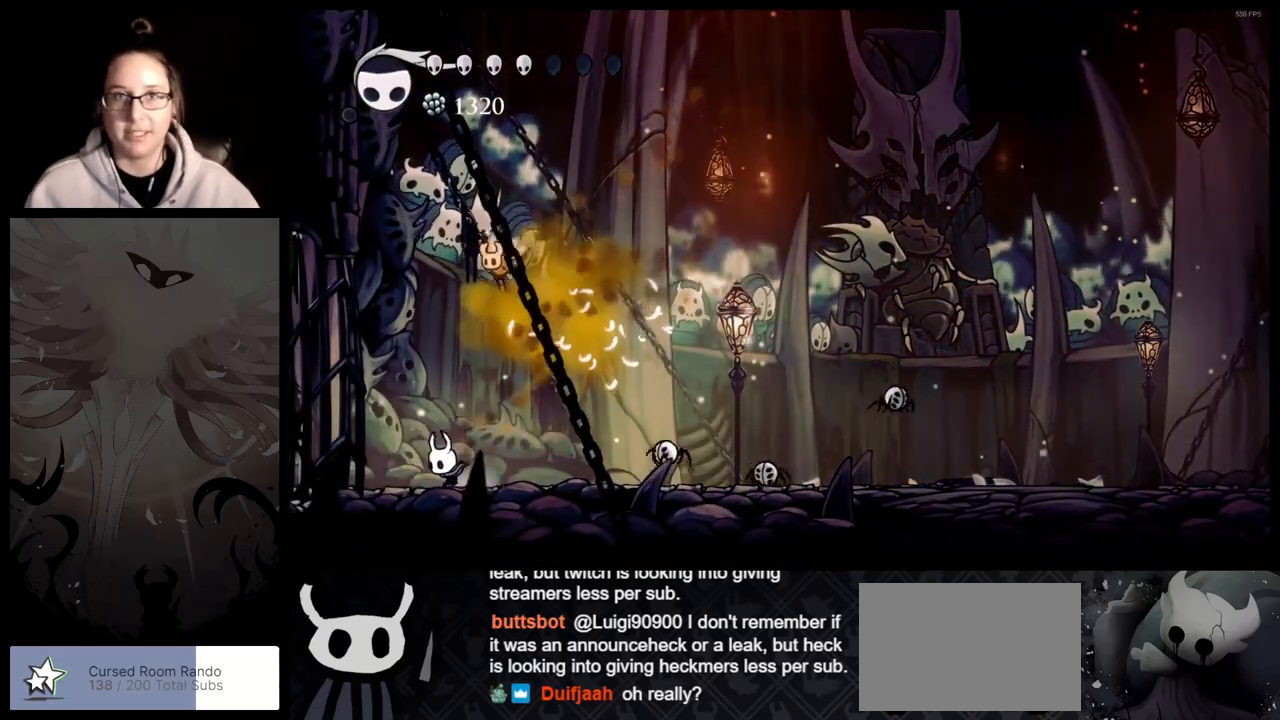
{"buttons": ["B"], "left_stick": "center", "right_stick": "center", "button_events": []}
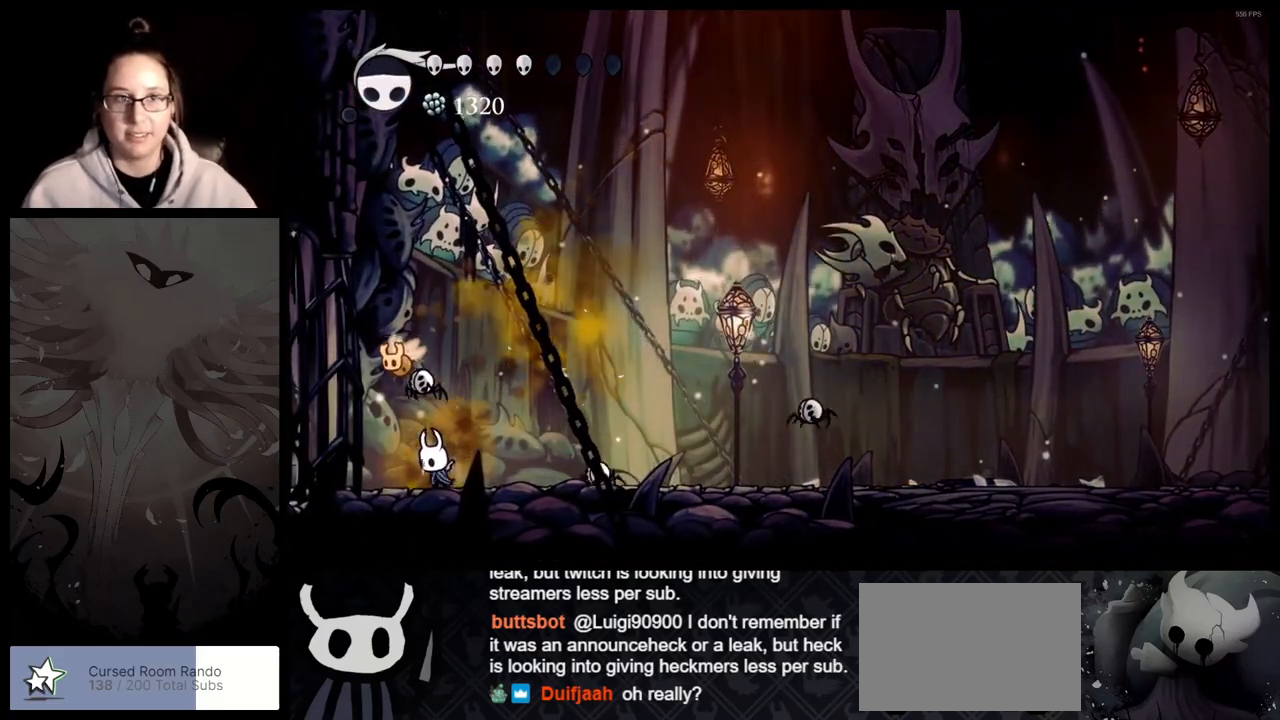
{"buttons": ["B"], "left_stick": "center", "right_stick": "center", "button_events": []}
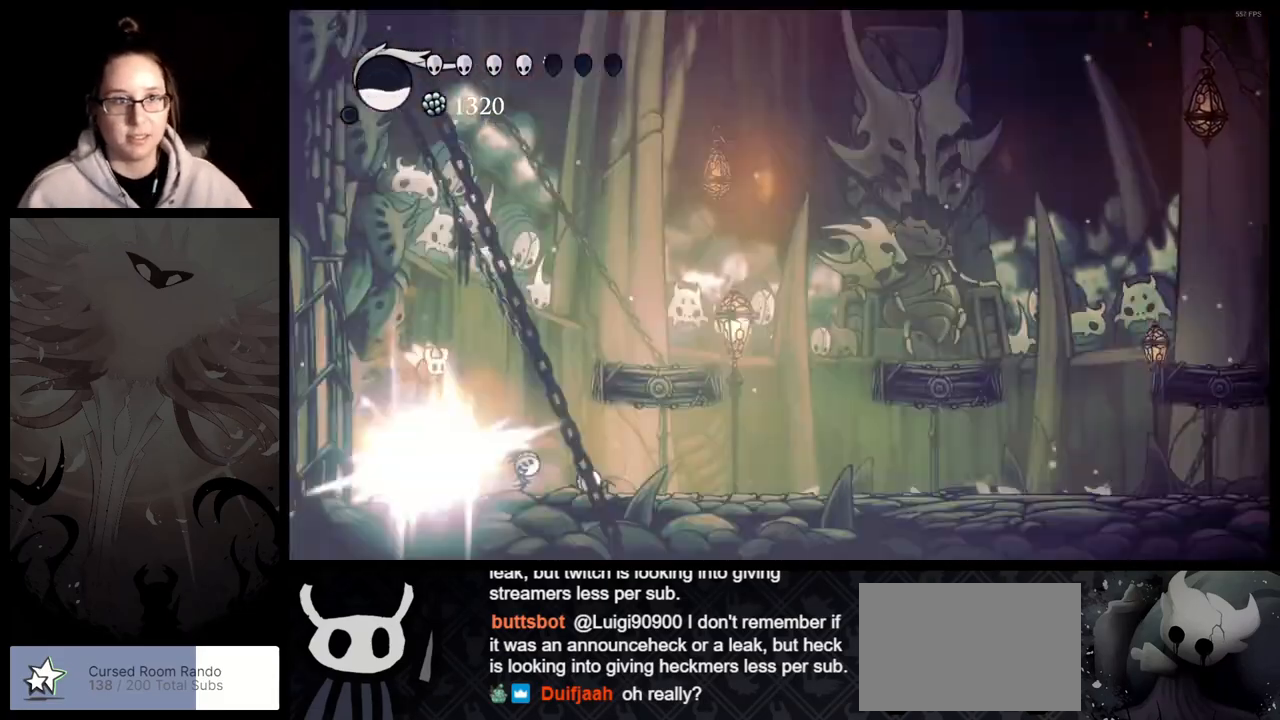
{"buttons": ["B"], "left_stick": "center", "right_stick": "center", "button_events": []}